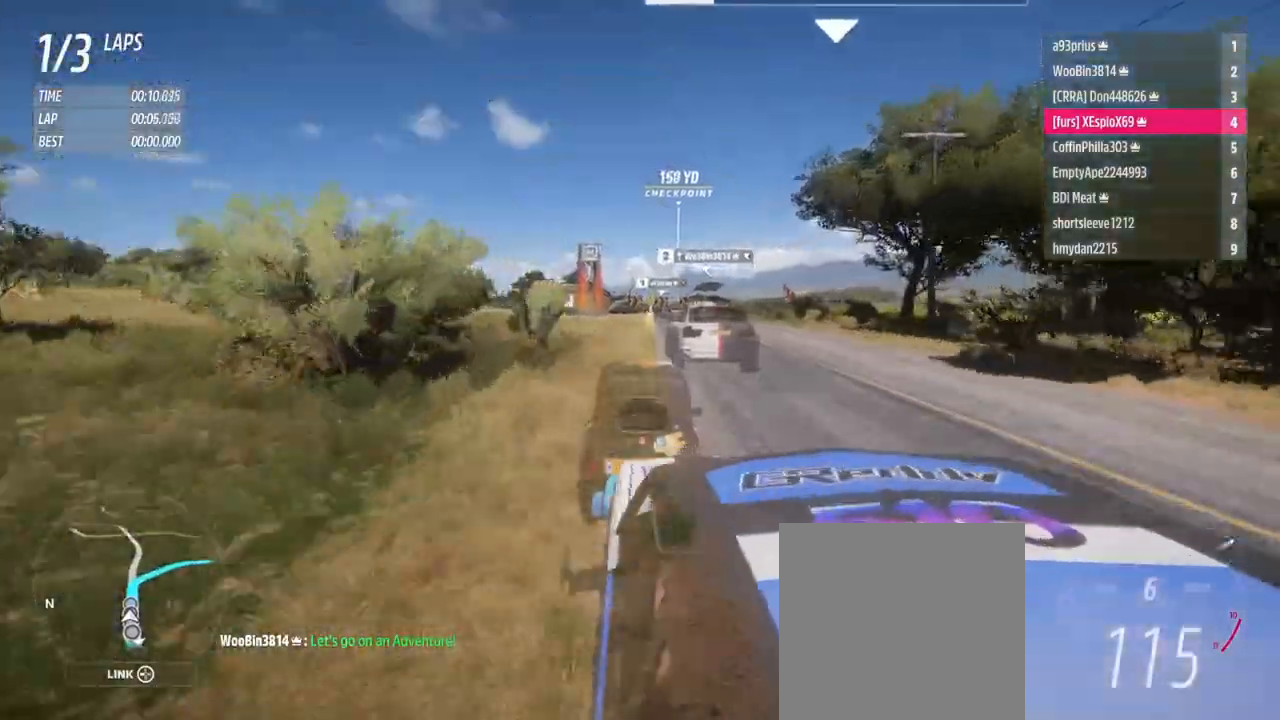
Gameplay with a controller (Xbox layout); each line is a JSON object with the inputs held at the frame after it. "events" lists button and stick changes between this image and that frame as [ms after this image, input, new state], when the widget could be followed in between. Not read: L1 L3 R3.
{"buttons": ["R2"], "left_stick": "down-right", "right_stick": "center", "events": [[484, "left_stick", "down-right"]]}
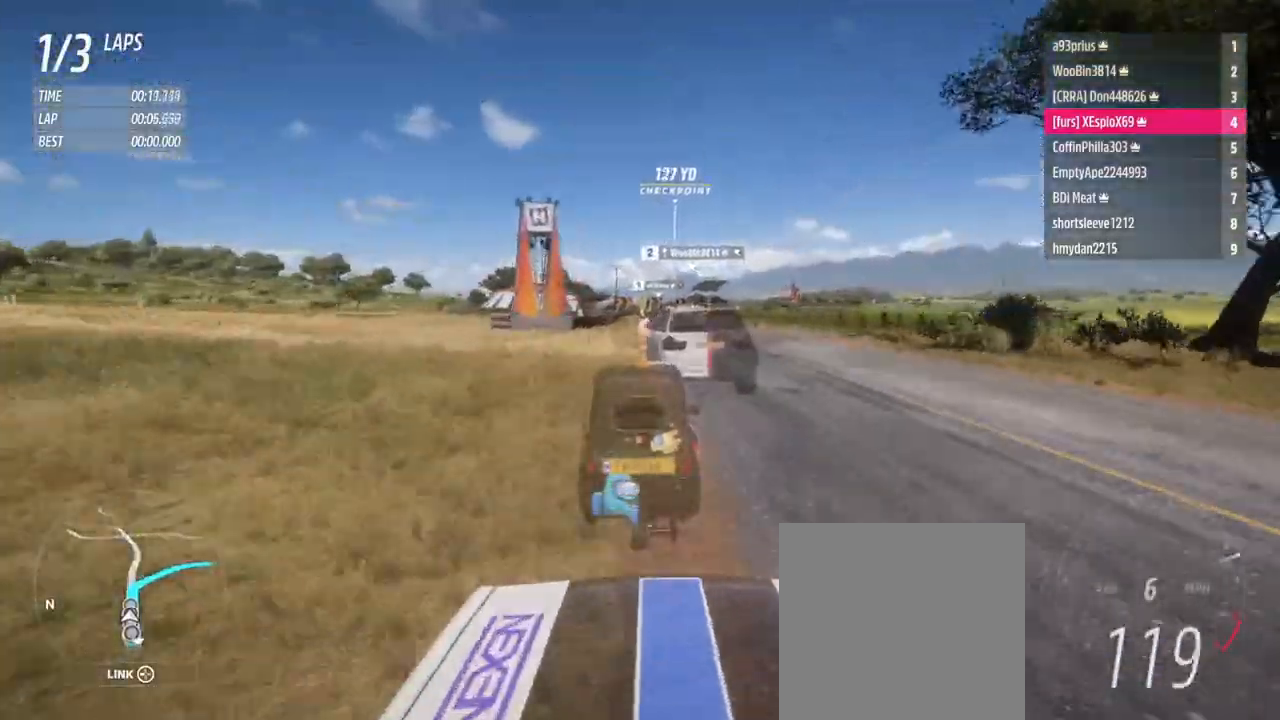
{"buttons": ["L2"], "left_stick": "right", "right_stick": "center", "events": [[100, "left_stick", "center"], [217, "L2", "down"], [233, "R2", "up"], [300, "X", "down"], [400, "X", "up"], [400, "left_stick", "right"]]}
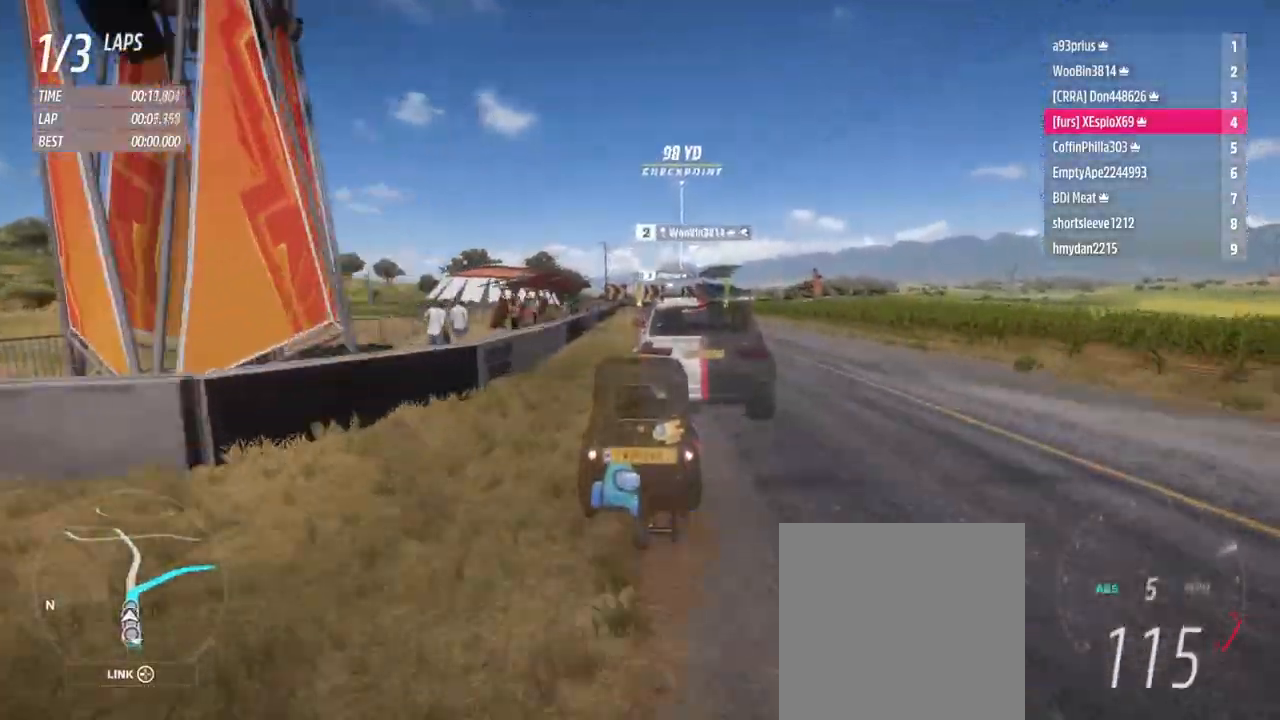
{"buttons": ["R2"], "left_stick": "right", "right_stick": "center", "events": [[351, "L2", "up"], [467, "R2", "down"]]}
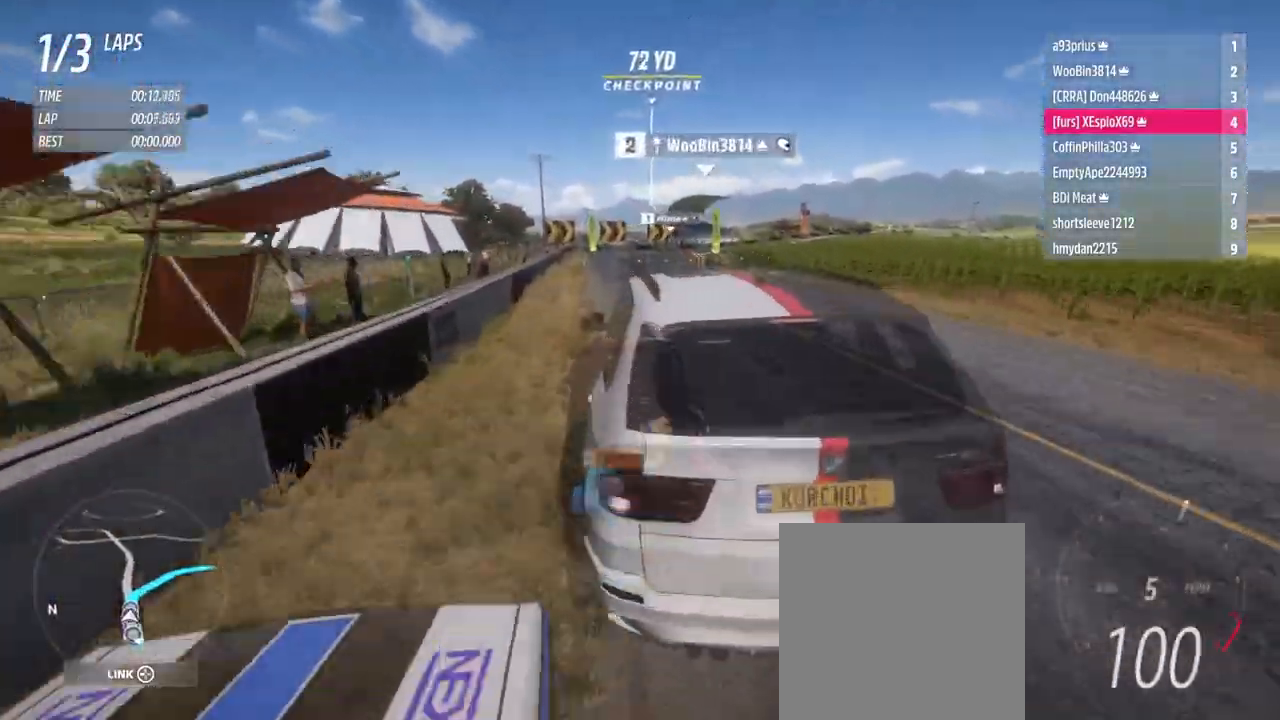
{"buttons": ["R2"], "left_stick": "down-right", "right_stick": "center", "events": [[50, "left_stick", "center"], [150, "left_stick", "down-right"]]}